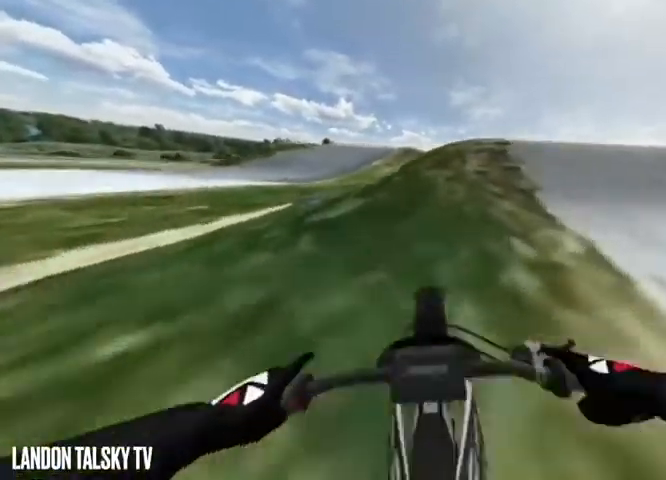
Gameplay with a controller (Xbox layout); each line is a JSON object with the inputs held at the frame after it (dt_ms = milliseconds from this image to that frame). "events" lists button and stick changes between this image and that frame as [ms after this image, input, new state], when the widget could be followed in between.
{"dt_ms": 500, "buttons": [], "left_stick": "left", "right_stick": "right", "events": [[417, "left_stick", "left"], [417, "right_stick", "right"]]}
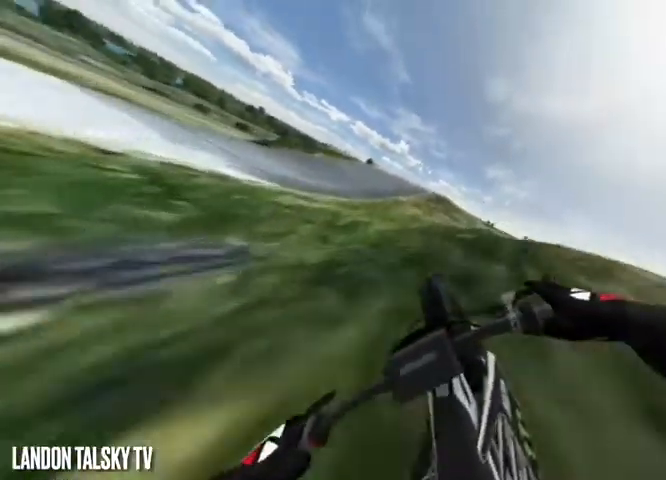
{"dt_ms": 500, "buttons": ["R2"], "left_stick": "left", "right_stick": "center", "events": [[375, "R2", "down"], [417, "right_stick", "center"]]}
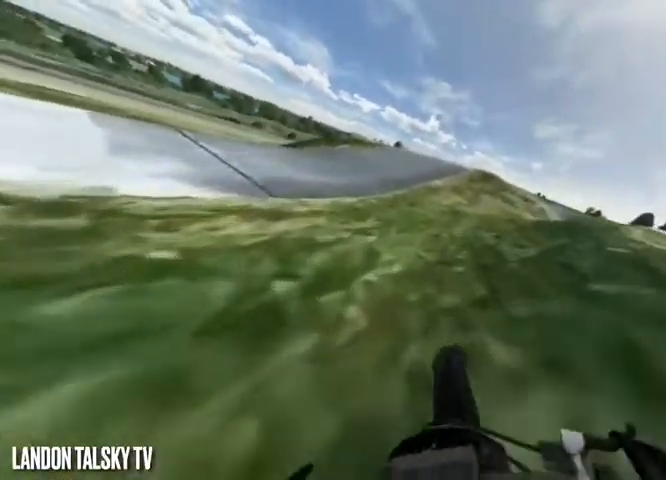
{"dt_ms": 500, "buttons": ["R2"], "left_stick": "left", "right_stick": "right", "events": [[125, "right_stick", "right"]]}
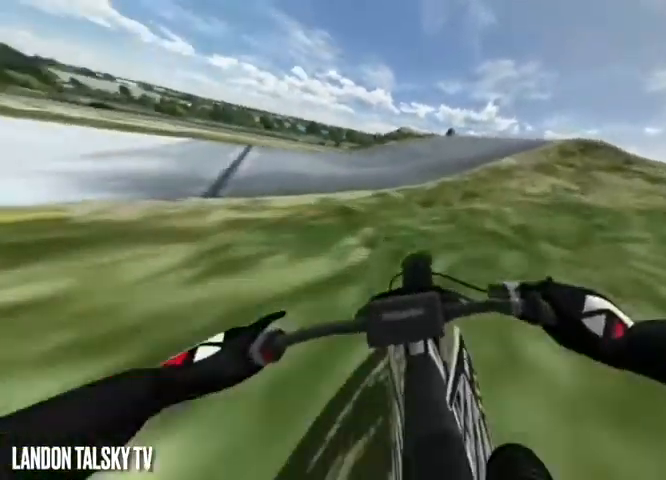
{"dt_ms": 500, "buttons": ["L2"], "left_stick": "center", "right_stick": "left", "events": [[208, "left_stick", "center"], [208, "right_stick", "left"], [458, "L2", "down"], [458, "R2", "up"]]}
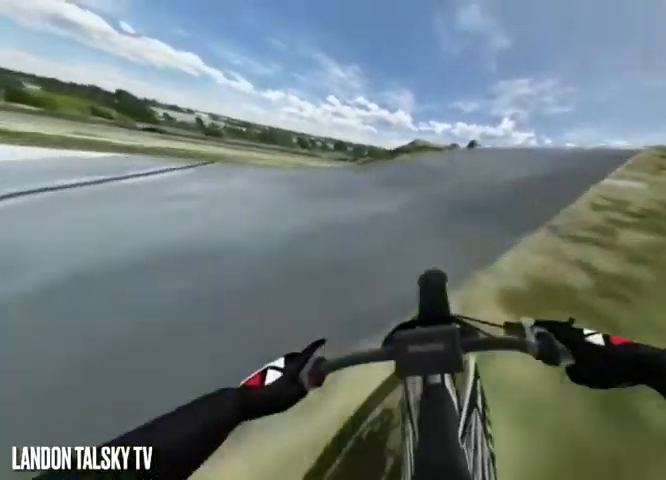
{"dt_ms": 500, "buttons": [], "left_stick": "center", "right_stick": "left", "events": [[42, "L2", "up"]]}
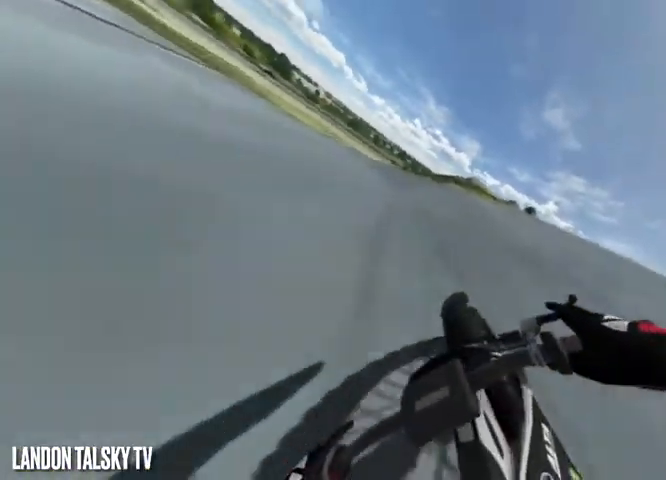
{"dt_ms": 500, "buttons": [], "left_stick": "center", "right_stick": "center", "events": [[208, "right_stick", "right"], [375, "right_stick", "center"]]}
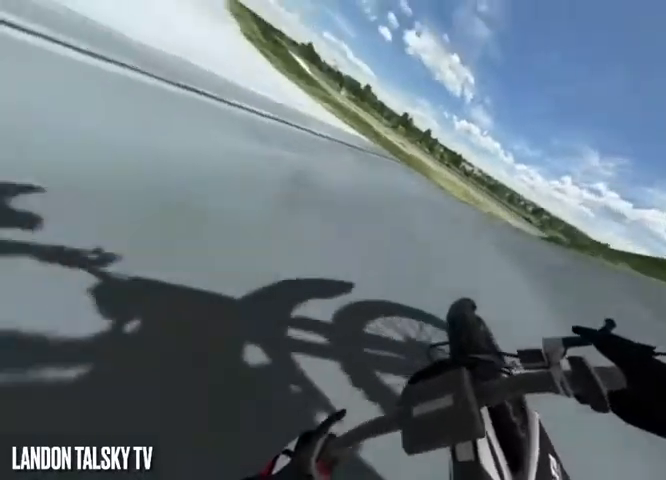
{"dt_ms": 500, "buttons": [], "left_stick": "center", "right_stick": "center", "events": [[333, "R2", "down"], [417, "R2", "up"]]}
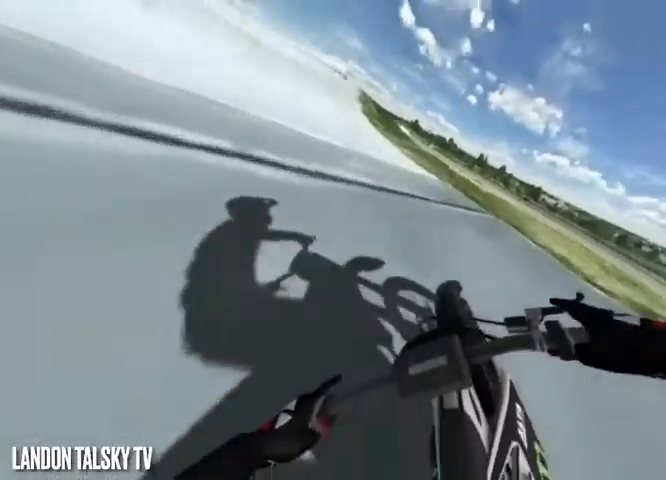
{"dt_ms": 500, "buttons": ["R2"], "left_stick": "center", "right_stick": "center", "events": [[83, "R2", "down"], [292, "R2", "up"], [417, "R2", "down"]]}
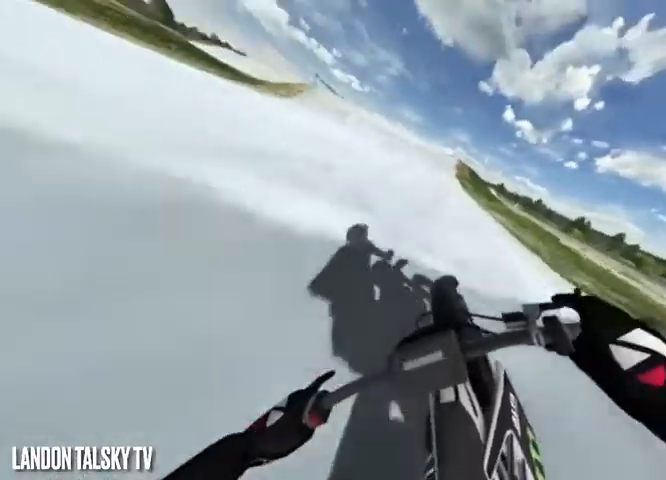
{"dt_ms": 500, "buttons": ["R2"], "left_stick": "center", "right_stick": "center", "events": []}
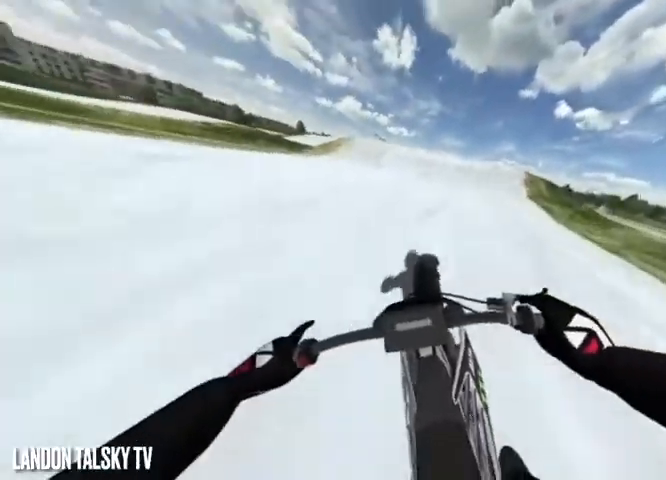
{"dt_ms": 500, "buttons": ["R2"], "left_stick": "center", "right_stick": "left", "events": [[83, "right_stick", "left"], [208, "right_stick", "center"], [375, "right_stick", "left"]]}
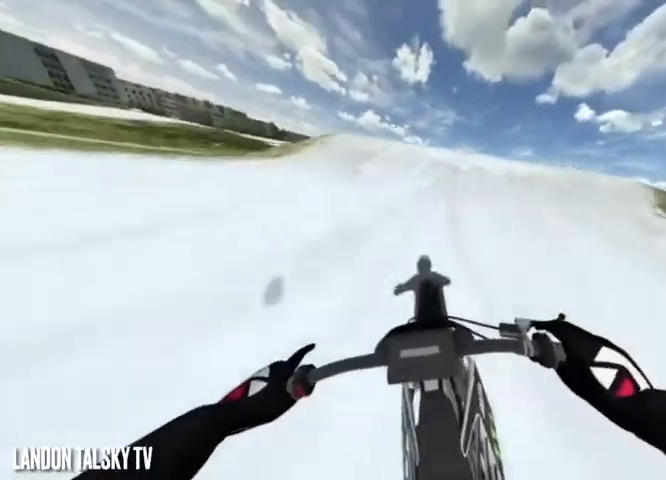
{"dt_ms": 500, "buttons": ["R2"], "left_stick": "center", "right_stick": "center", "events": [[42, "right_stick", "center"]]}
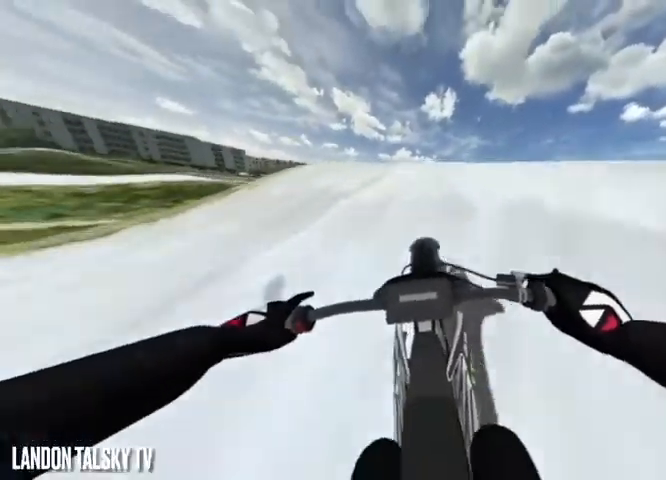
{"dt_ms": 500, "buttons": [], "left_stick": "center", "right_stick": "up-left", "events": [[458, "R2", "up"], [500, "right_stick", "up-left"]]}
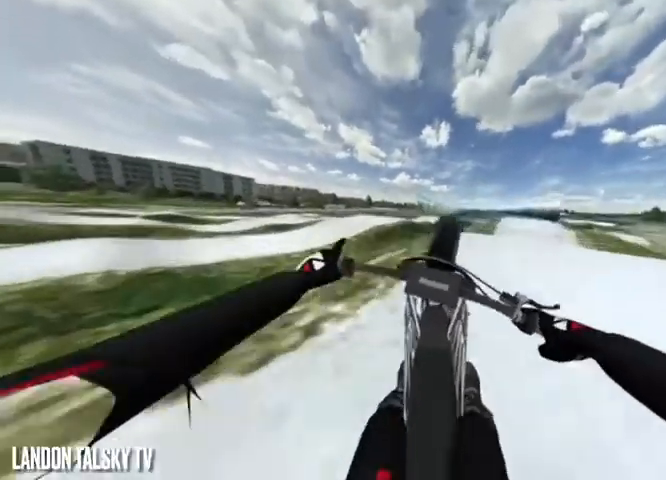
{"dt_ms": 500, "buttons": [], "left_stick": "left", "right_stick": "up-right", "events": [[250, "left_stick", "left"], [375, "right_stick", "up-right"]]}
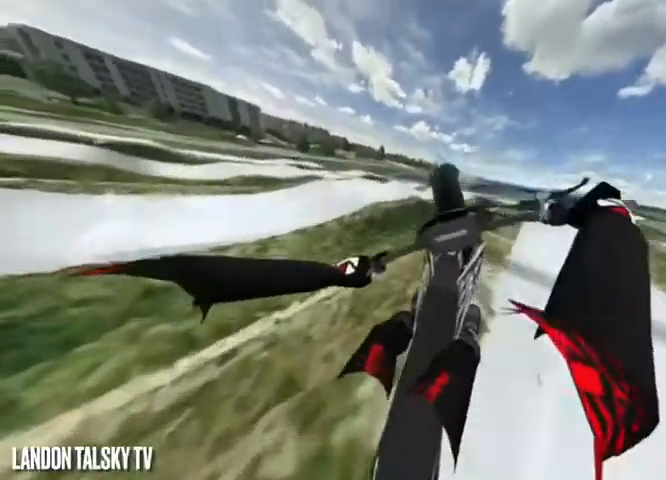
{"dt_ms": 500, "buttons": [], "left_stick": "center", "right_stick": "up-right", "events": [[375, "left_stick", "center"]]}
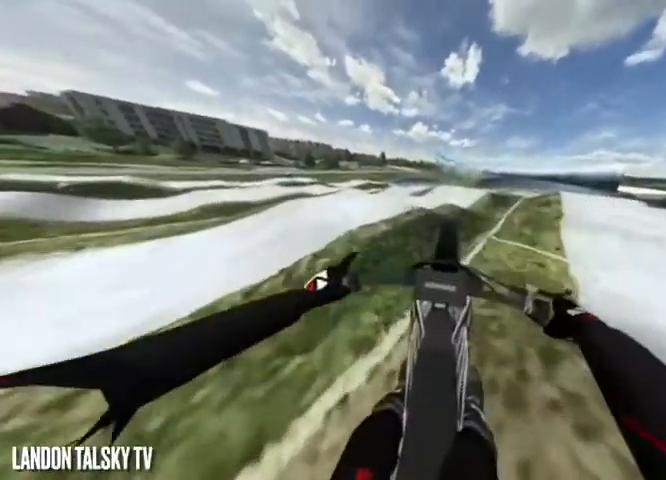
{"dt_ms": 500, "buttons": [], "left_stick": "left", "right_stick": "right", "events": [[125, "right_stick", "right"], [375, "left_stick", "left"]]}
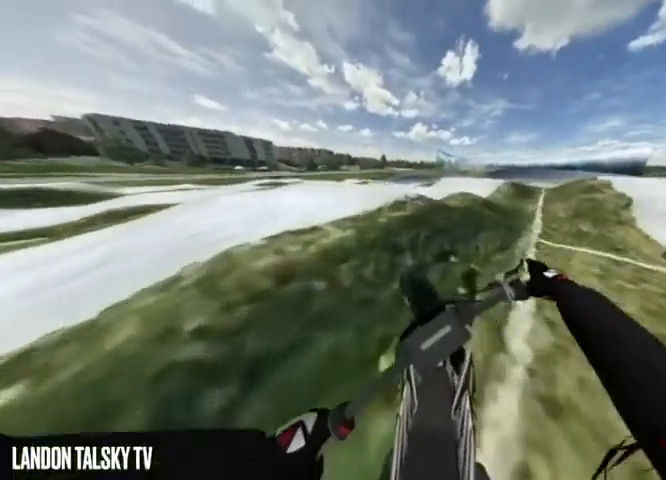
{"dt_ms": 1000, "buttons": ["A"], "left_stick": "center", "right_stick": "center"}
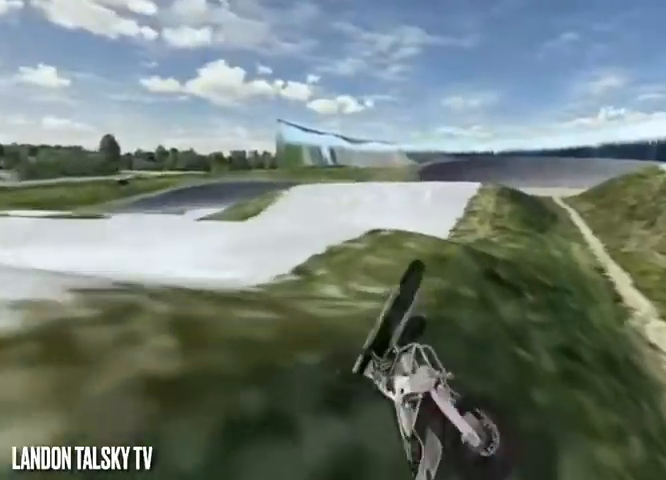
{"dt_ms": 500, "buttons": ["A"], "left_stick": "center", "right_stick": "center", "events": []}
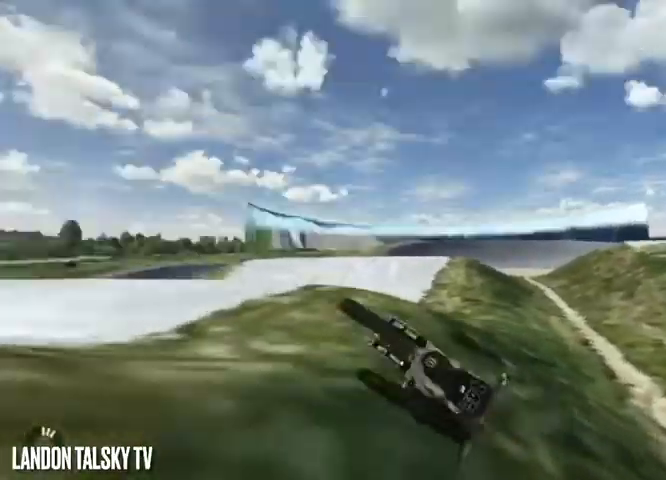
{"dt_ms": 500, "buttons": [], "left_stick": "center", "right_stick": "center", "events": [[500, "A", "up"]]}
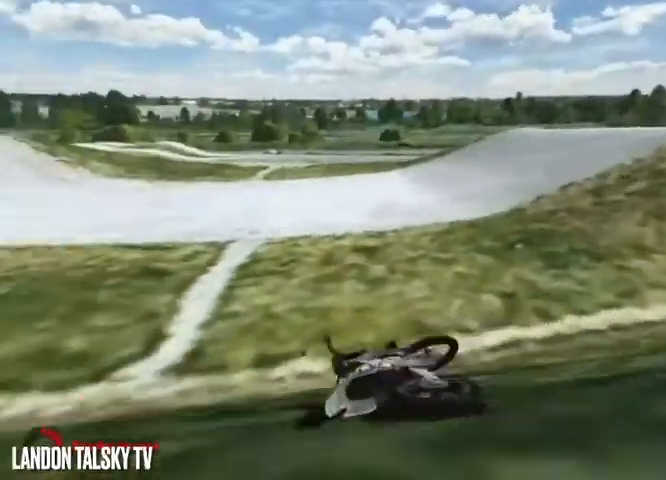
{"dt_ms": 500, "buttons": ["A"], "left_stick": "center", "right_stick": "center", "events": [[125, "R1", "down"], [292, "R1", "up"], [333, "A", "down"]]}
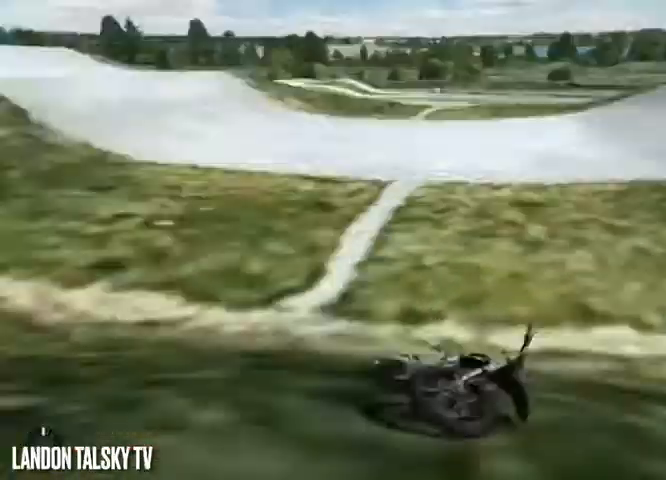
{"dt_ms": 500, "buttons": ["R2"], "left_stick": "center", "right_stick": "center", "events": [[42, "R1", "down"], [208, "A", "up"], [250, "R2", "down"], [292, "R1", "up"]]}
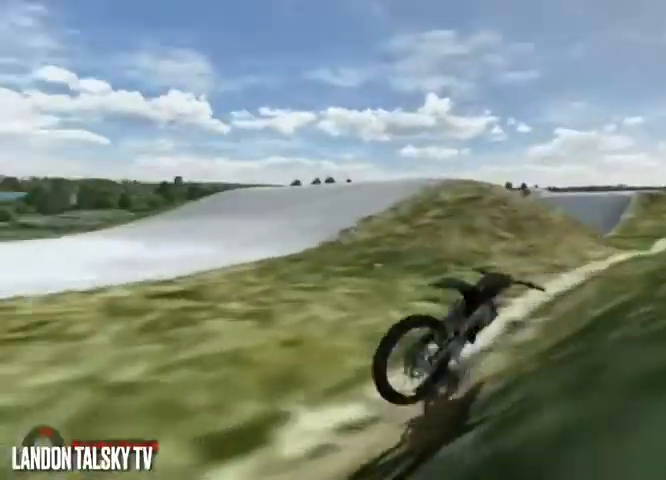
{"dt_ms": 500, "buttons": ["R2"], "left_stick": "center", "right_stick": "center", "events": [[83, "R2", "up"], [167, "A", "down"], [375, "R1", "down"], [458, "A", "up"], [500, "R1", "up"], [500, "R2", "down"]]}
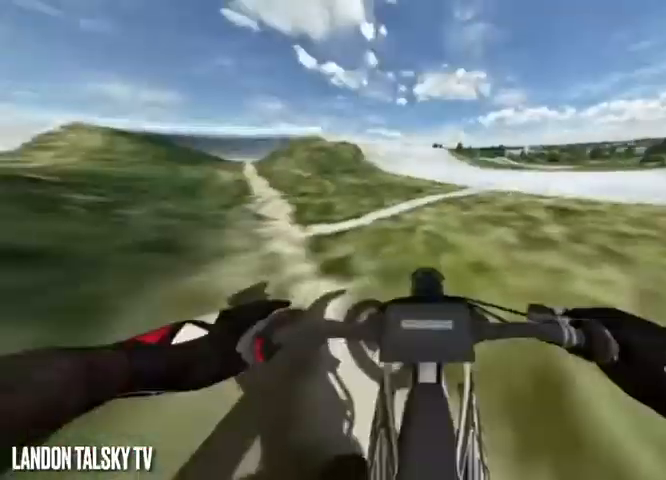
{"dt_ms": 500, "buttons": [], "left_stick": "center", "right_stick": "center", "events": [[167, "right_stick", "right"], [417, "R2", "up"], [500, "right_stick", "center"]]}
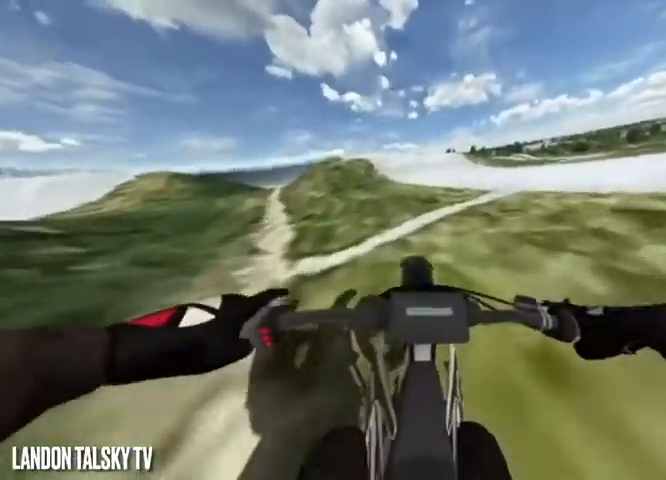
{"dt_ms": 500, "buttons": [], "left_stick": "center", "right_stick": "center", "events": [[208, "R2", "down"], [250, "right_stick", "right"], [375, "R2", "up"], [417, "right_stick", "center"]]}
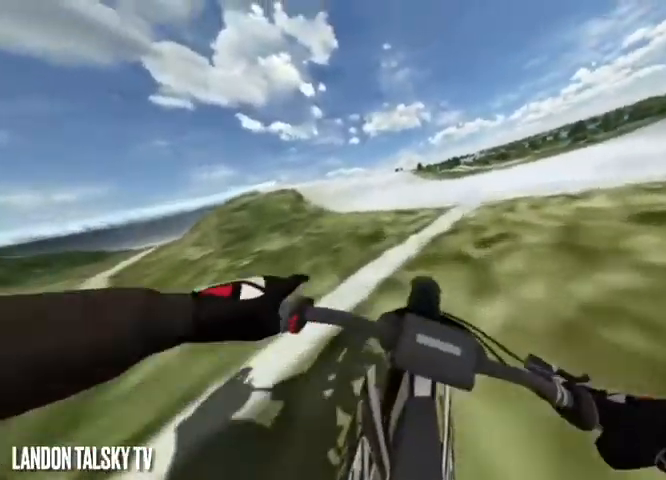
{"dt_ms": 500, "buttons": [], "left_stick": "center", "right_stick": "center", "events": []}
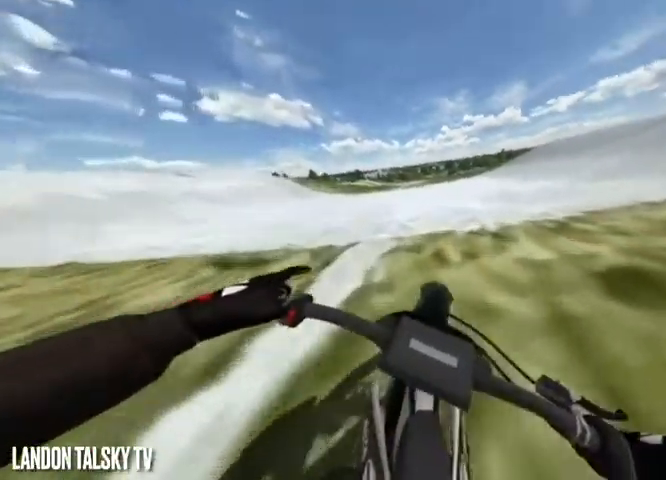
{"dt_ms": 500, "buttons": [], "left_stick": "center", "right_stick": "center", "events": []}
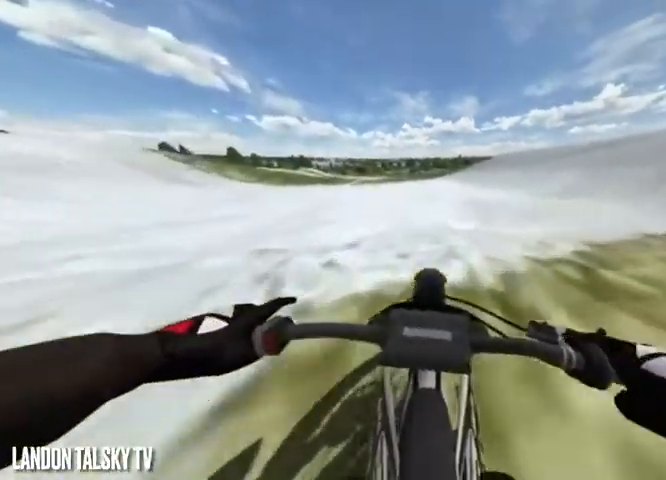
{"dt_ms": 500, "buttons": [], "left_stick": "center", "right_stick": "right", "events": [[42, "R2", "down"], [500, "R2", "up"], [500, "right_stick", "right"]]}
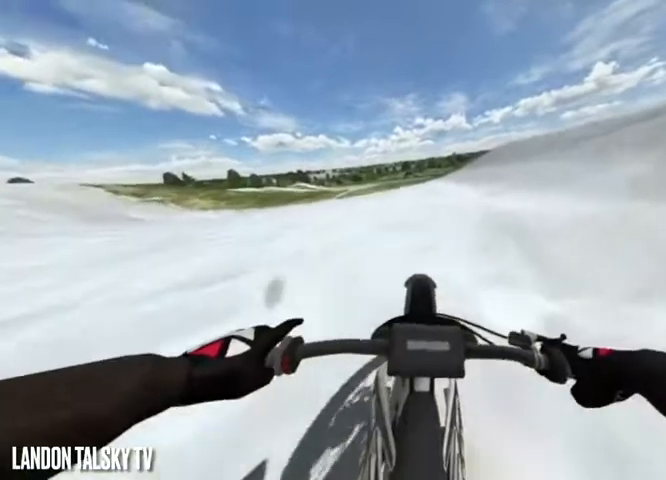
{"dt_ms": 500, "buttons": ["R2"], "left_stick": "center", "right_stick": "center", "events": [[167, "right_stick", "center"], [375, "R2", "down"]]}
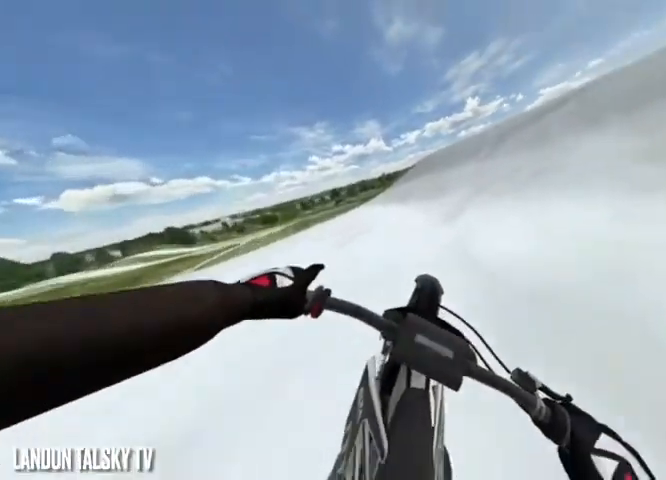
{"dt_ms": 500, "buttons": ["R2"], "left_stick": "center", "right_stick": "center", "events": [[42, "R2", "up"], [250, "R2", "down"]]}